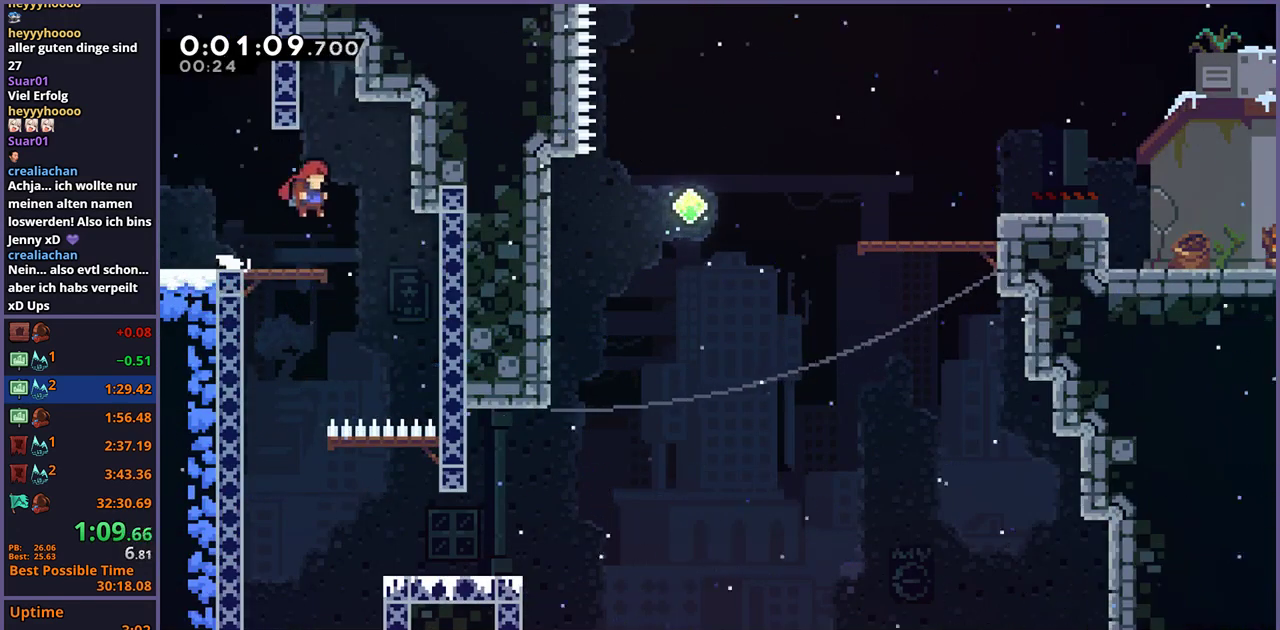
Gameplay with a controller (PlayStation layout); each line is a JSON object with the inputs held at the frame after it. "events" lists button and stick changes between this image and that frame as [ms after this image, input, new state], when the widget could be followed in between.
{"buttons": [], "left_stick": "left", "right_stick": "center", "events": [[383, "CROSS", "down"], [400, "left_stick", "left"], [450, "CROSS", "up"]]}
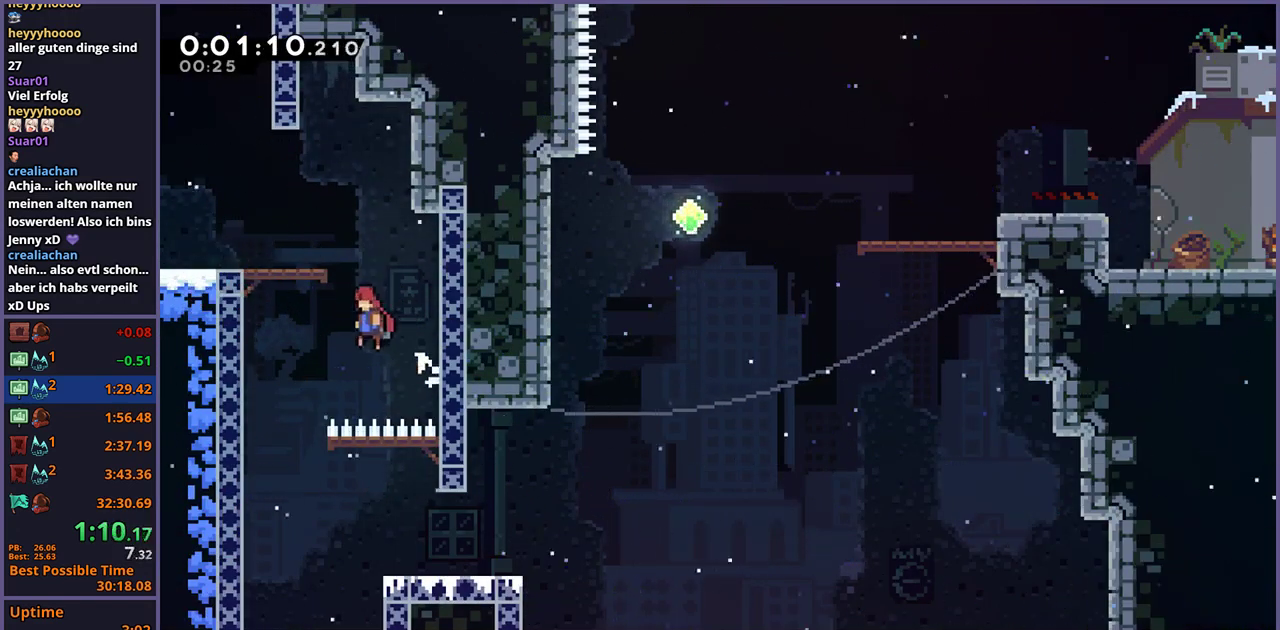
{"buttons": ["R1"], "left_stick": "right", "right_stick": "center", "events": [[233, "left_stick", "down-left"], [367, "left_stick", "down"], [450, "left_stick", "right"], [500, "R1", "down"]]}
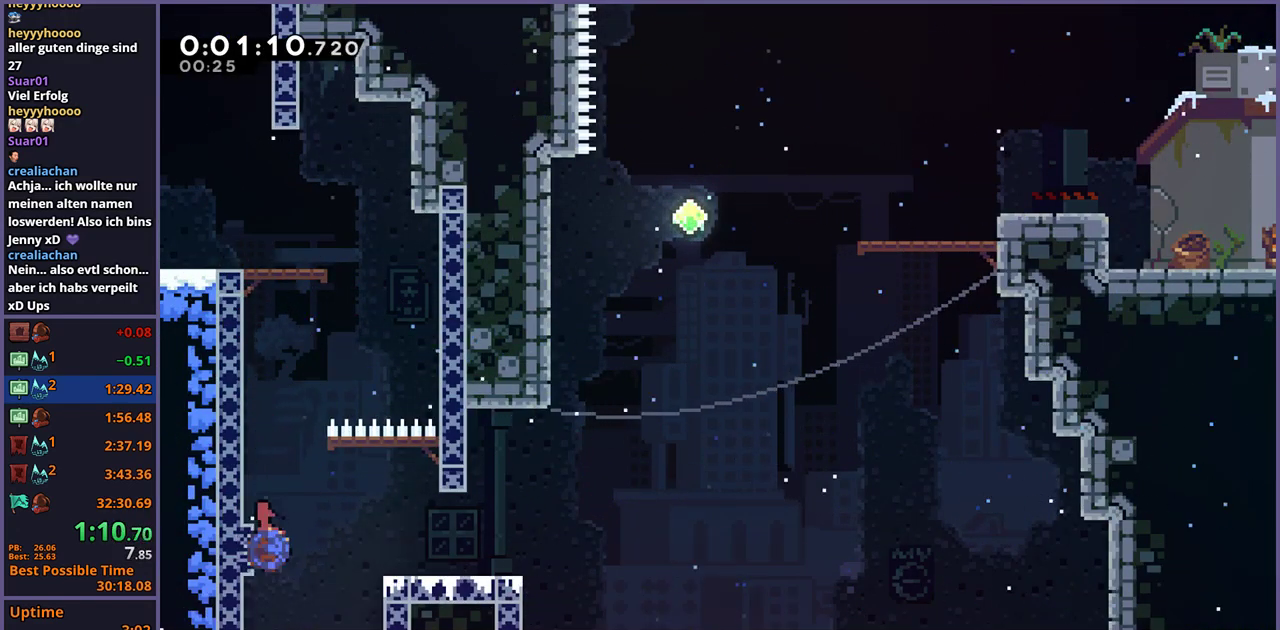
{"buttons": ["CROSS"], "left_stick": "up", "right_stick": "center", "events": [[83, "R1", "up"], [333, "CROSS", "down"], [450, "left_stick", "up-right"], [500, "left_stick", "up"]]}
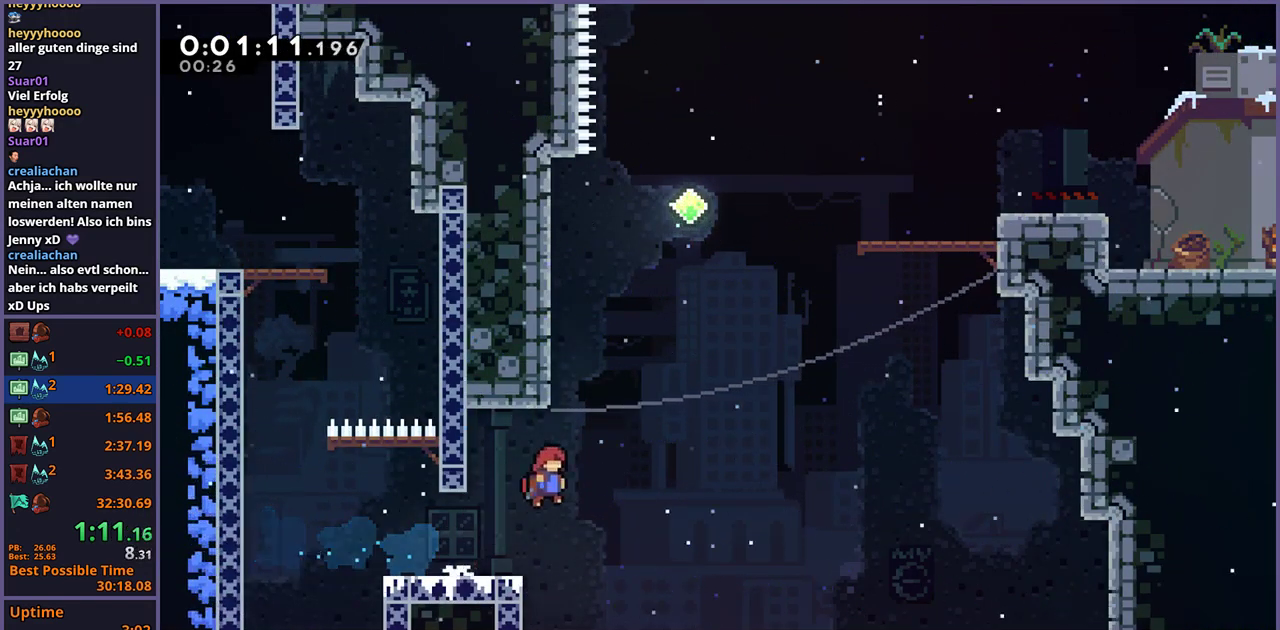
{"buttons": ["CROSS"], "left_stick": "up-right", "right_stick": "center", "events": [[67, "CROSS", "up"], [67, "R1", "down"], [300, "CROSS", "down"], [383, "left_stick", "up-right"], [400, "R1", "up"]]}
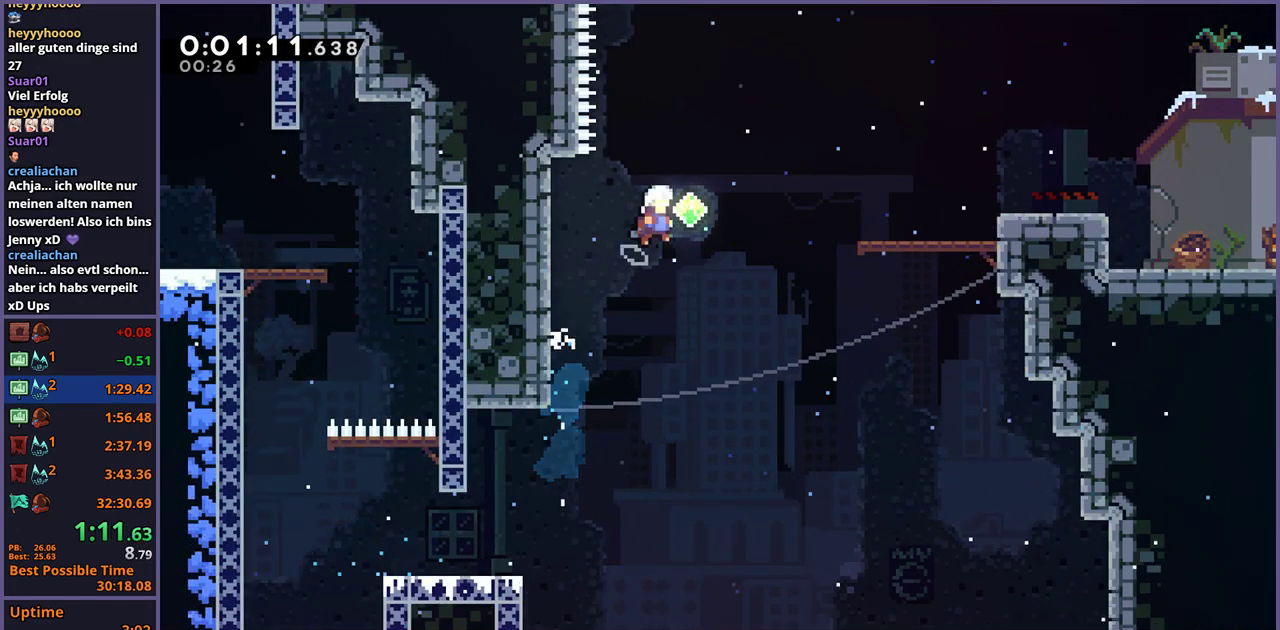
{"buttons": ["CROSS"], "left_stick": "down-right", "right_stick": "center", "events": [[33, "left_stick", "right"], [100, "CROSS", "up"], [100, "R1", "down"], [250, "R1", "up"], [433, "left_stick", "down-right"], [500, "CROSS", "down"]]}
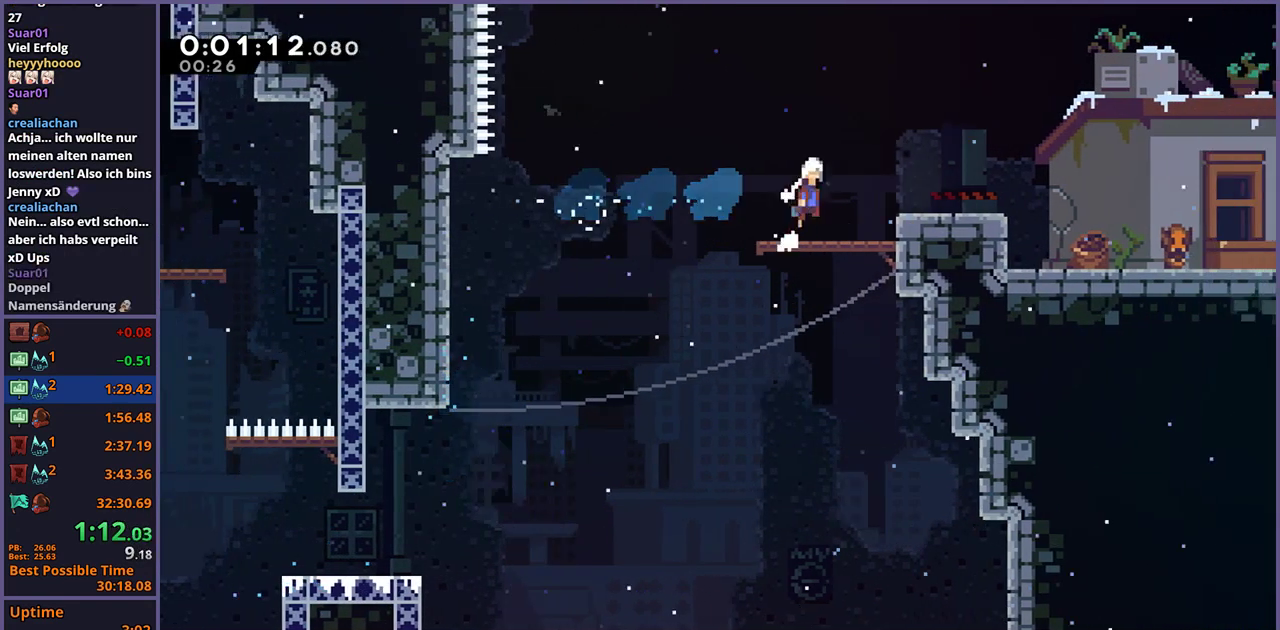
{"buttons": [], "left_stick": "right", "right_stick": "center", "events": [[150, "CROSS", "up"], [167, "R1", "down"], [333, "CROSS", "down"], [450, "CROSS", "up"], [467, "left_stick", "right"], [483, "R1", "up"]]}
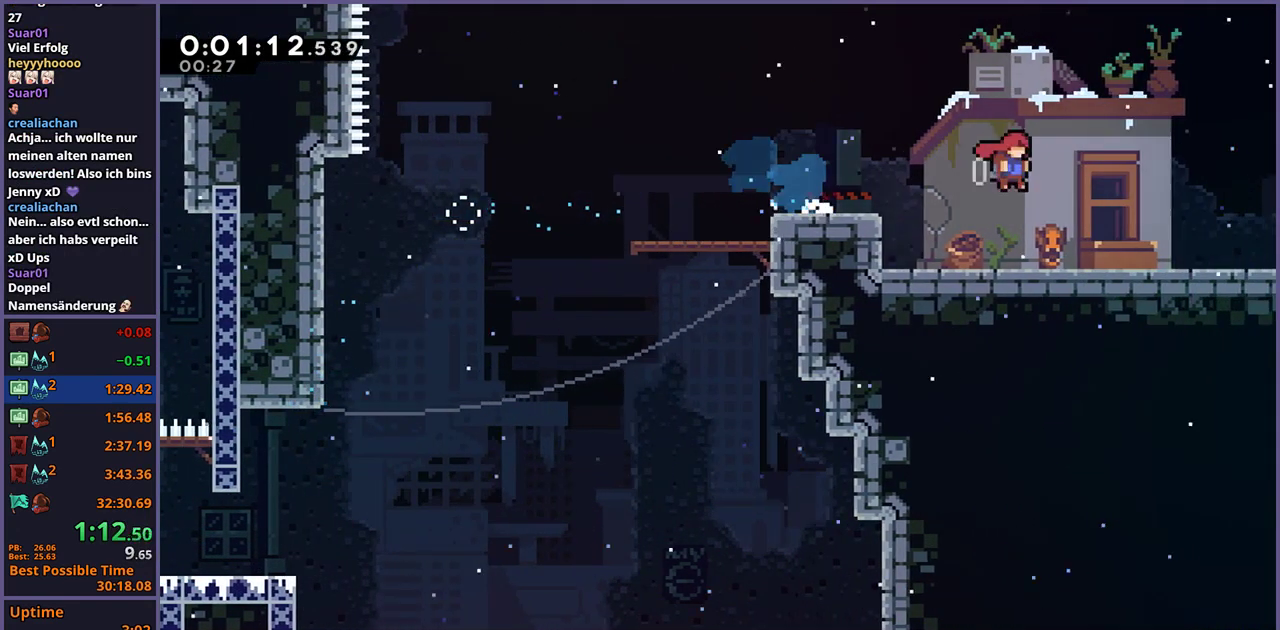
{"buttons": ["CROSS"], "left_stick": "right", "right_stick": "center", "events": [[217, "CROSS", "down"]]}
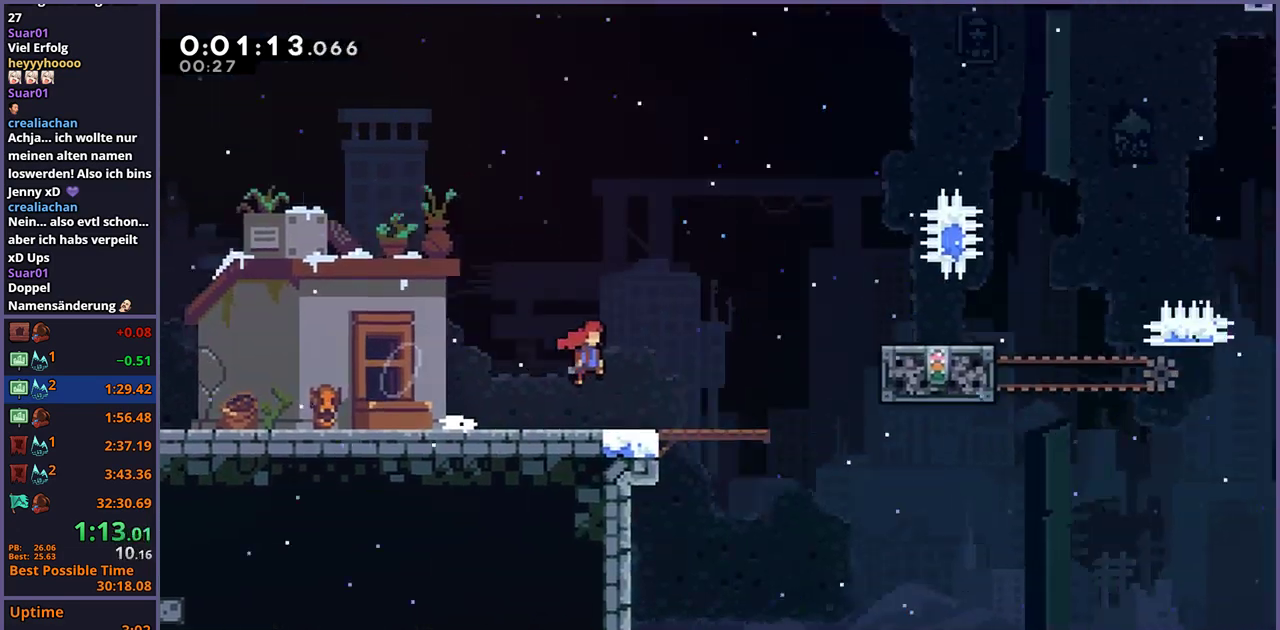
{"buttons": ["CROSS"], "left_stick": "right", "right_stick": "center", "events": [[17, "left_stick", "center"], [133, "left_stick", "right"]]}
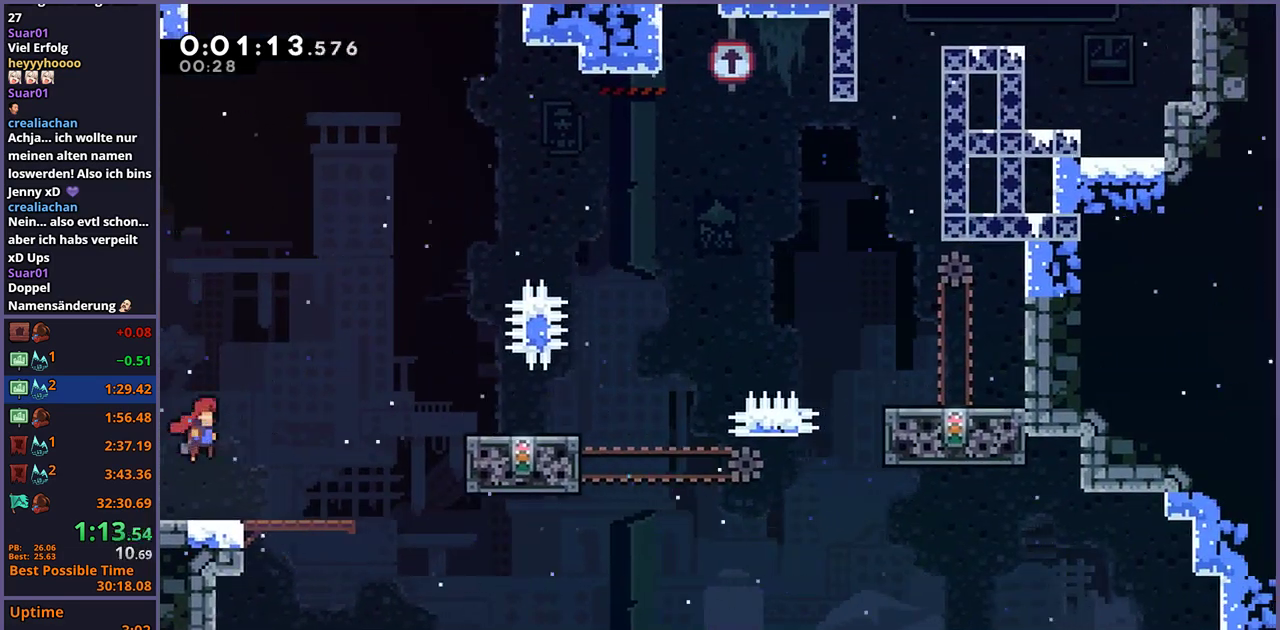
{"buttons": [], "left_stick": "down-right", "right_stick": "center", "events": [[133, "CROSS", "up"], [133, "R1", "down"], [217, "R1", "up"], [483, "left_stick", "down-right"]]}
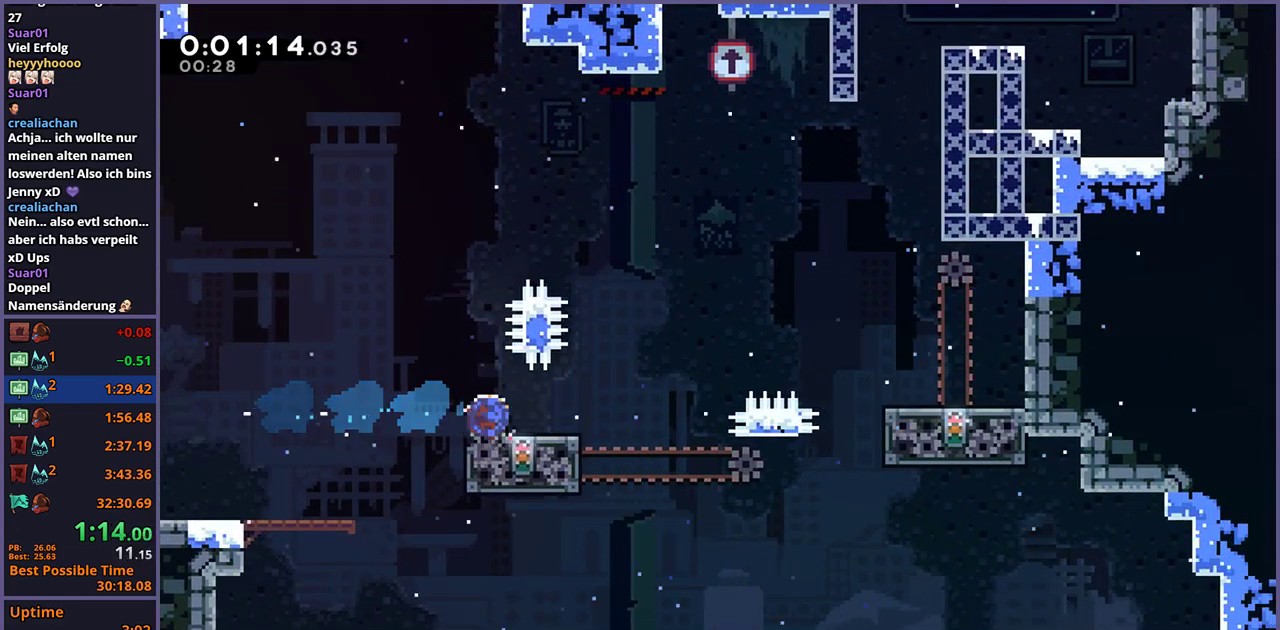
{"buttons": [], "left_stick": "left", "right_stick": "center", "events": [[17, "R1", "down"], [150, "CROSS", "down"], [300, "R1", "up"], [400, "CROSS", "up"], [400, "left_stick", "left"]]}
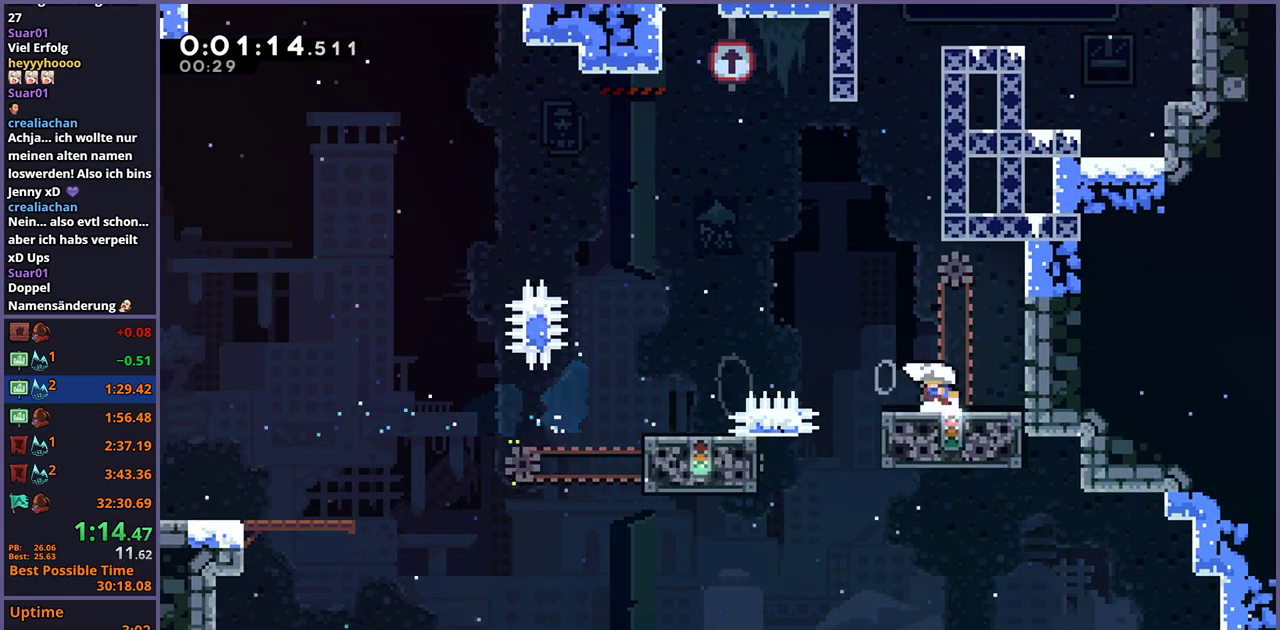
{"buttons": [], "left_stick": "center", "right_stick": "center", "events": [[500, "left_stick", "center"]]}
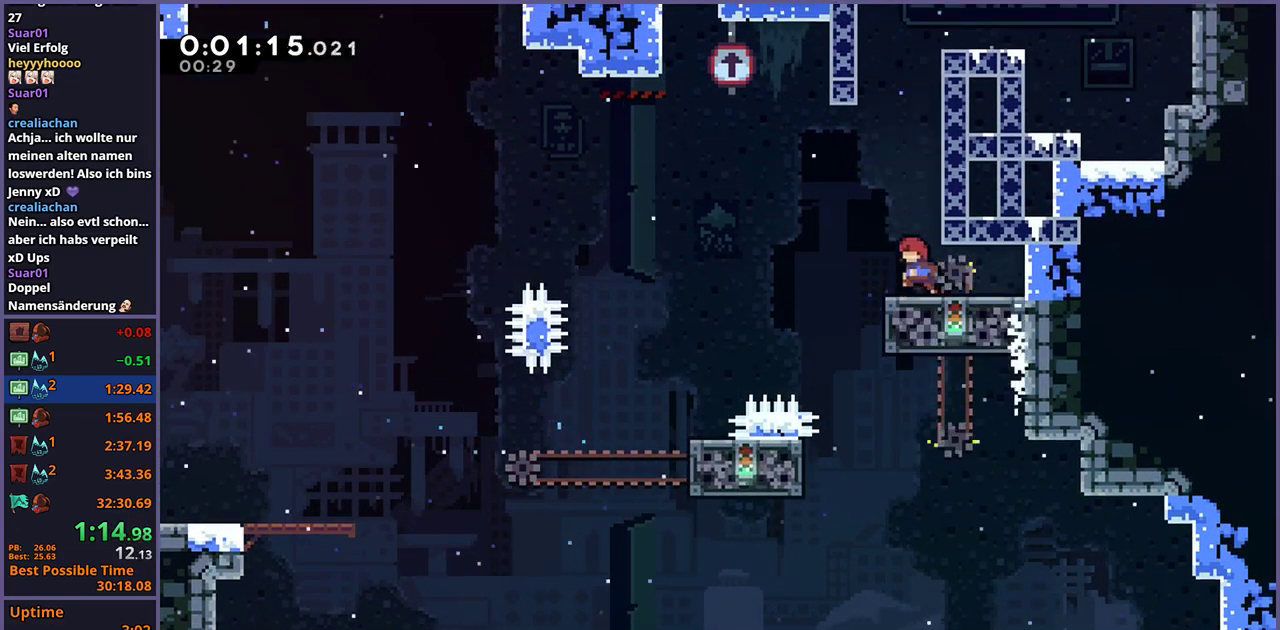
{"buttons": ["R1"], "left_stick": "up-right", "right_stick": "center", "events": [[133, "left_stick", "up-right"], [167, "CROSS", "down"], [450, "CROSS", "up"], [500, "R1", "down"]]}
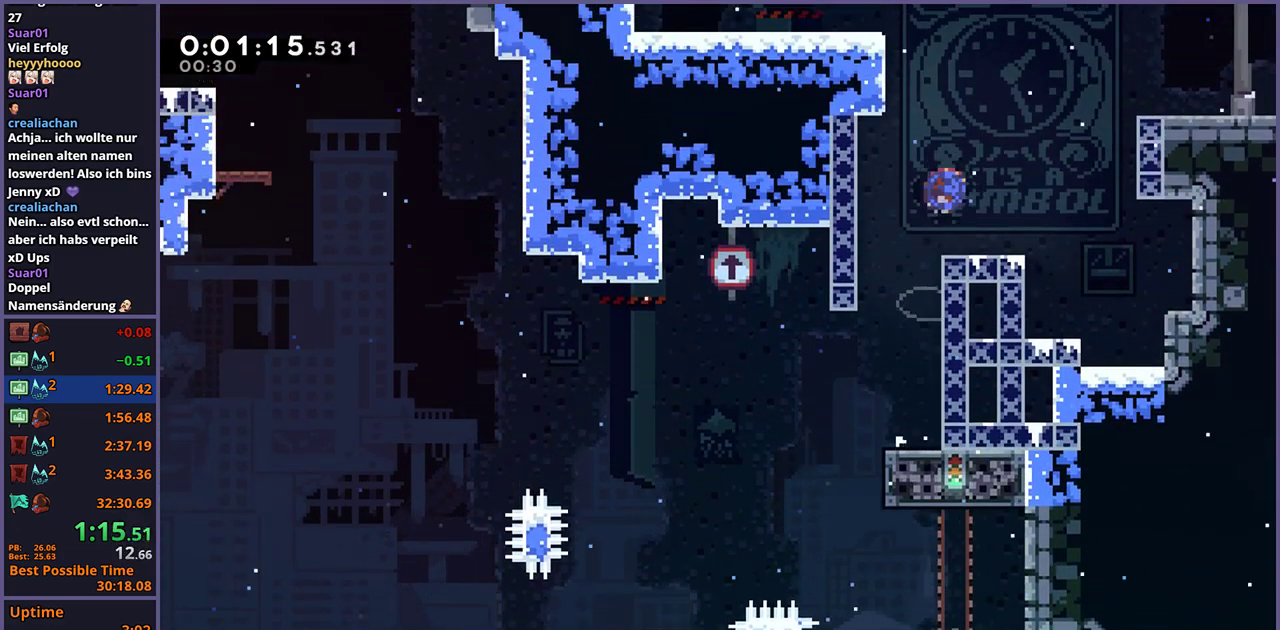
{"buttons": [], "left_stick": "down-right", "right_stick": "center", "events": [[117, "R1", "up"], [183, "left_stick", "right"], [500, "left_stick", "down-right"]]}
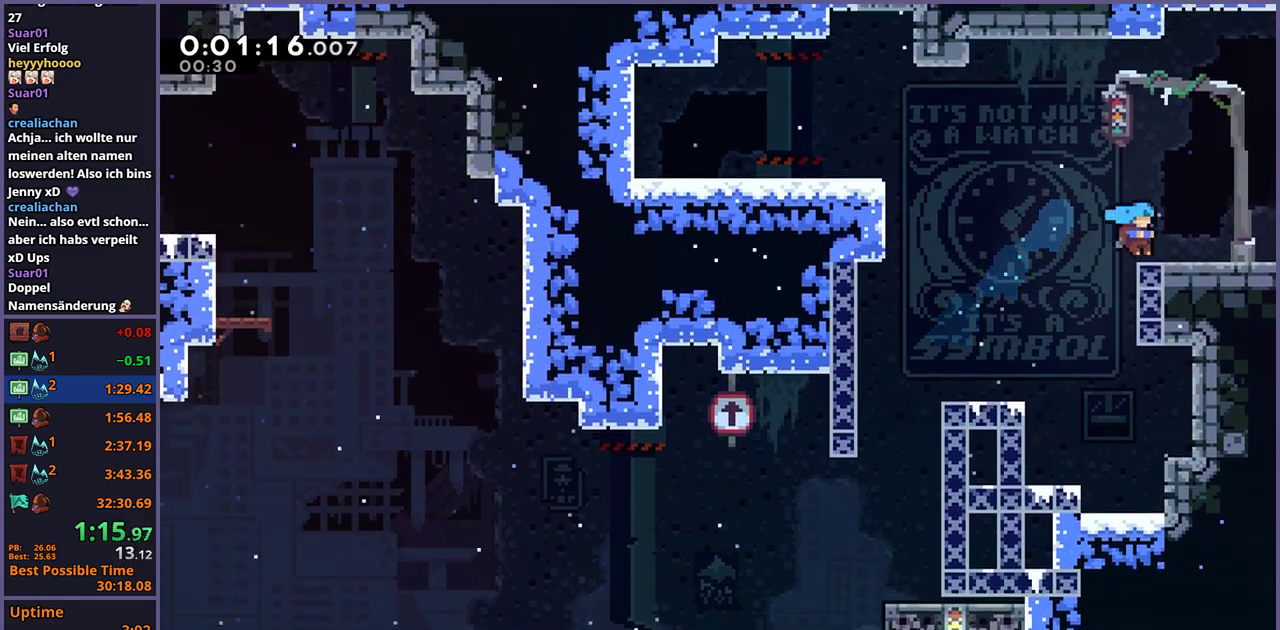
{"buttons": ["CROSS"], "left_stick": "center", "right_stick": "center", "events": [[33, "R1", "down"], [150, "CROSS", "down"], [233, "R1", "up"], [233, "left_stick", "right"], [383, "left_stick", "center"]]}
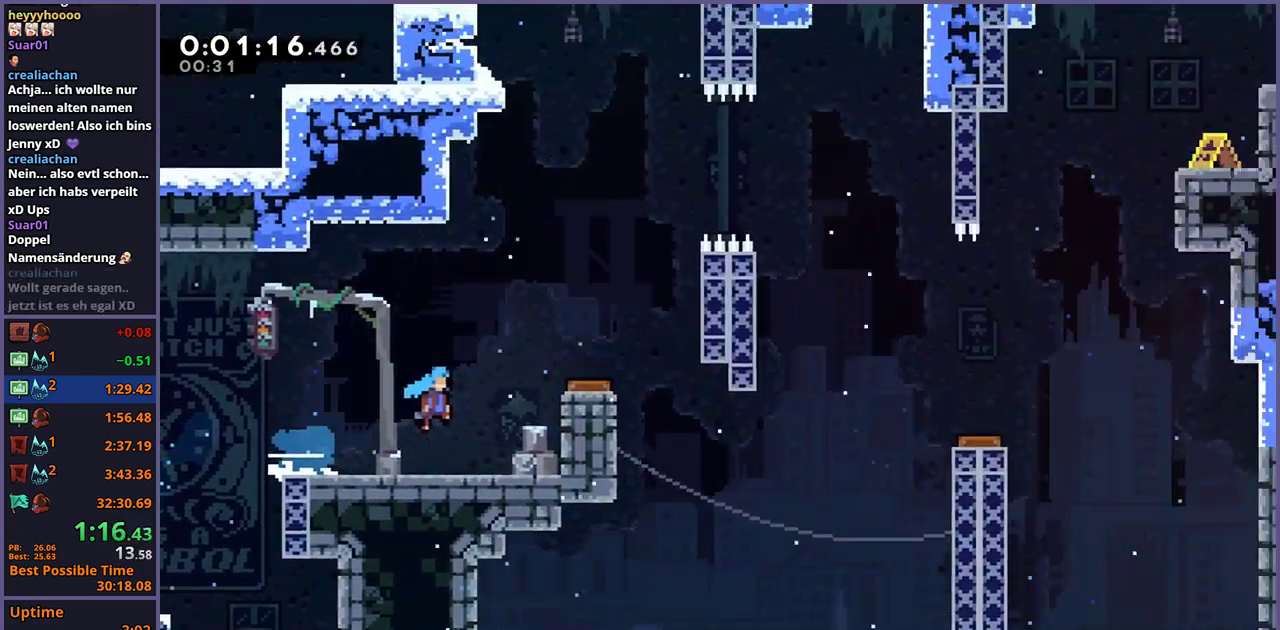
{"buttons": ["CROSS"], "left_stick": "right", "right_stick": "center", "events": [[17, "left_stick", "right"]]}
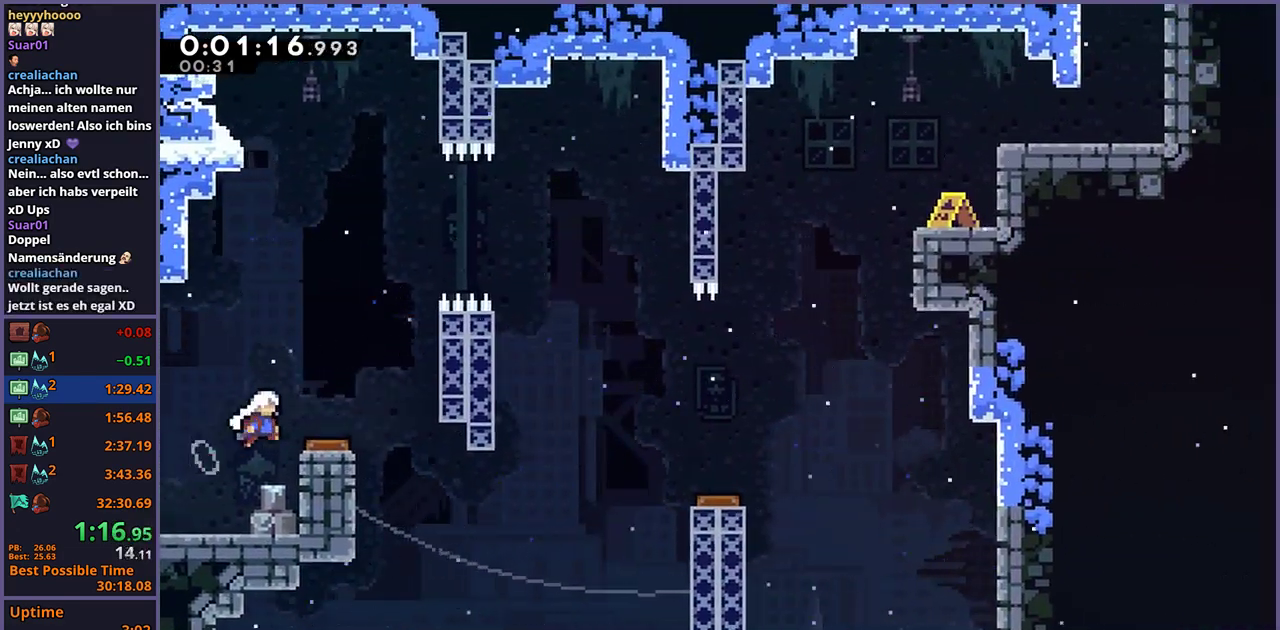
{"buttons": [], "left_stick": "down-right", "right_stick": "center", "events": [[233, "CROSS", "up"], [450, "left_stick", "down-right"]]}
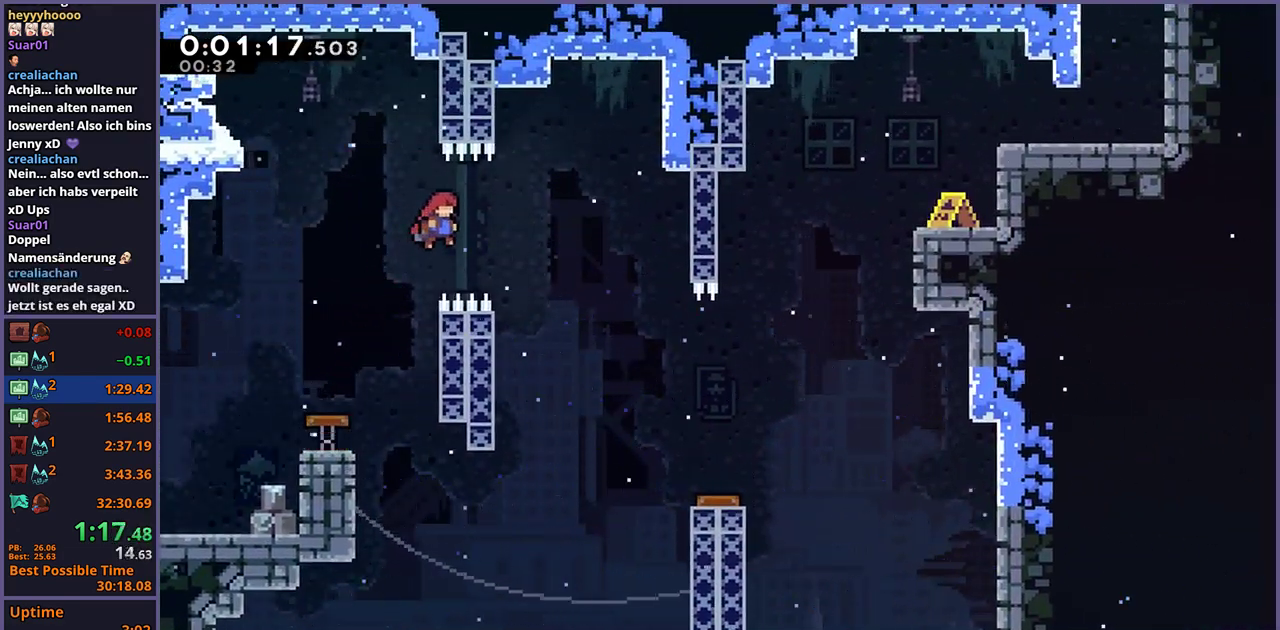
{"buttons": [], "left_stick": "down-right", "right_stick": "center", "events": [[117, "R1", "down"], [200, "R1", "up"]]}
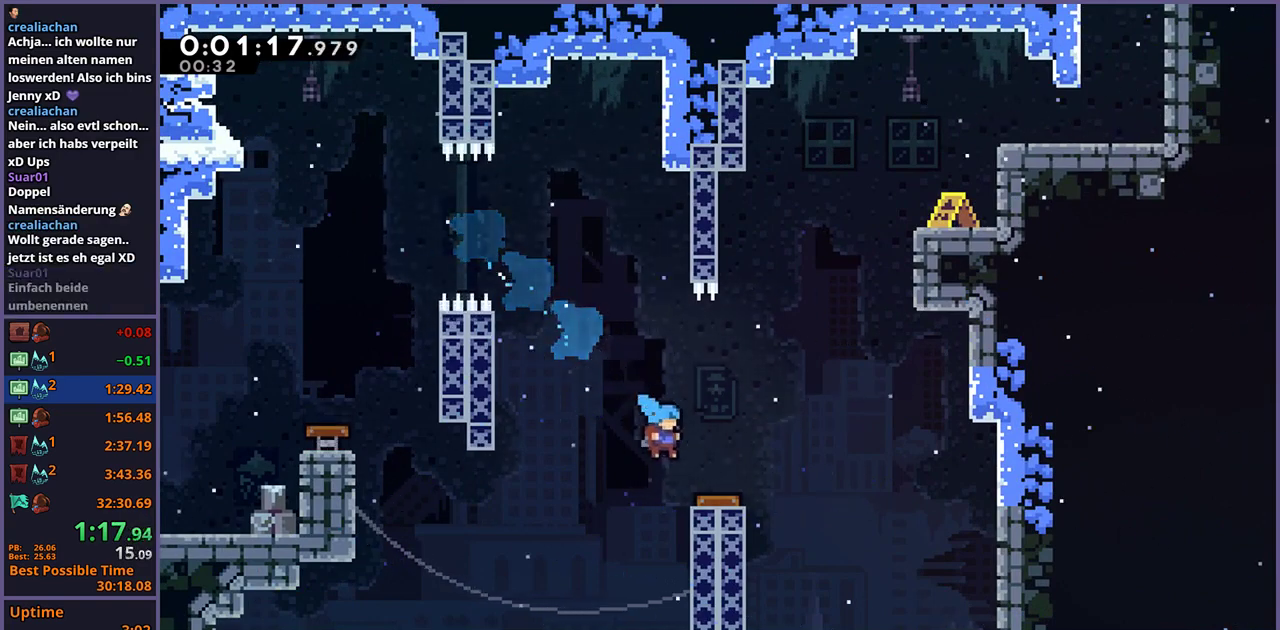
{"buttons": ["R1"], "left_stick": "up-right", "right_stick": "center", "events": [[50, "left_stick", "right"], [217, "left_stick", "up-right"], [467, "R1", "down"]]}
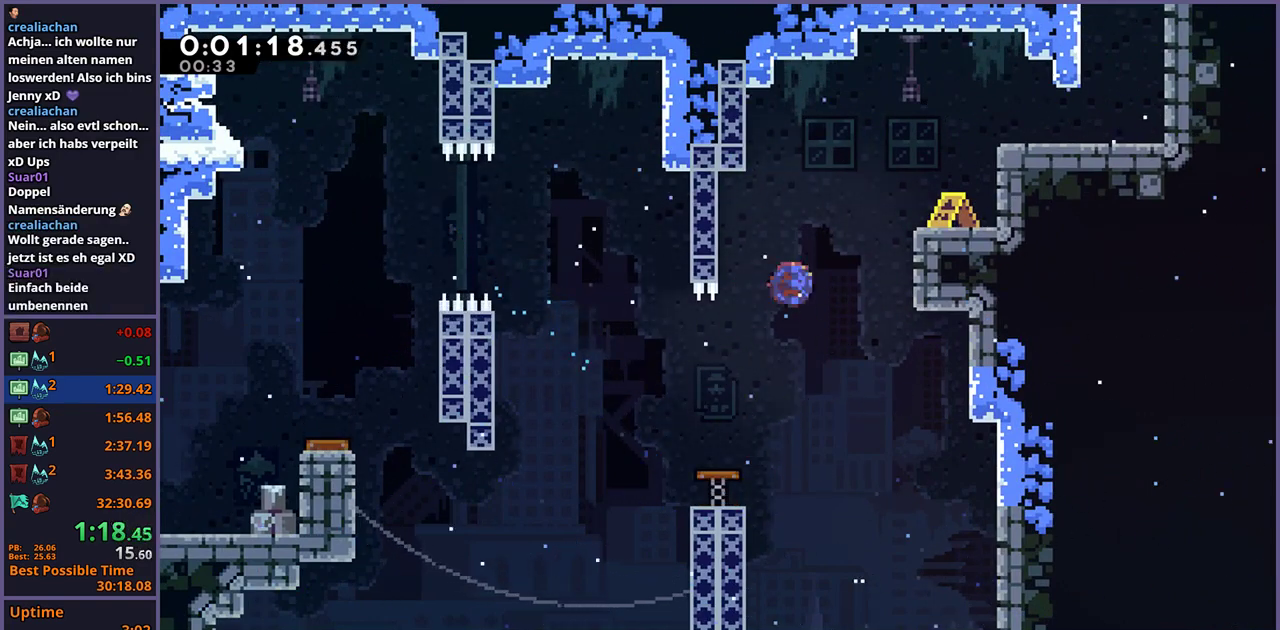
{"buttons": ["CROSS", "L1"], "left_stick": "up-right", "right_stick": "center", "events": [[83, "R1", "up"], [333, "L1", "down"], [433, "CROSS", "down"]]}
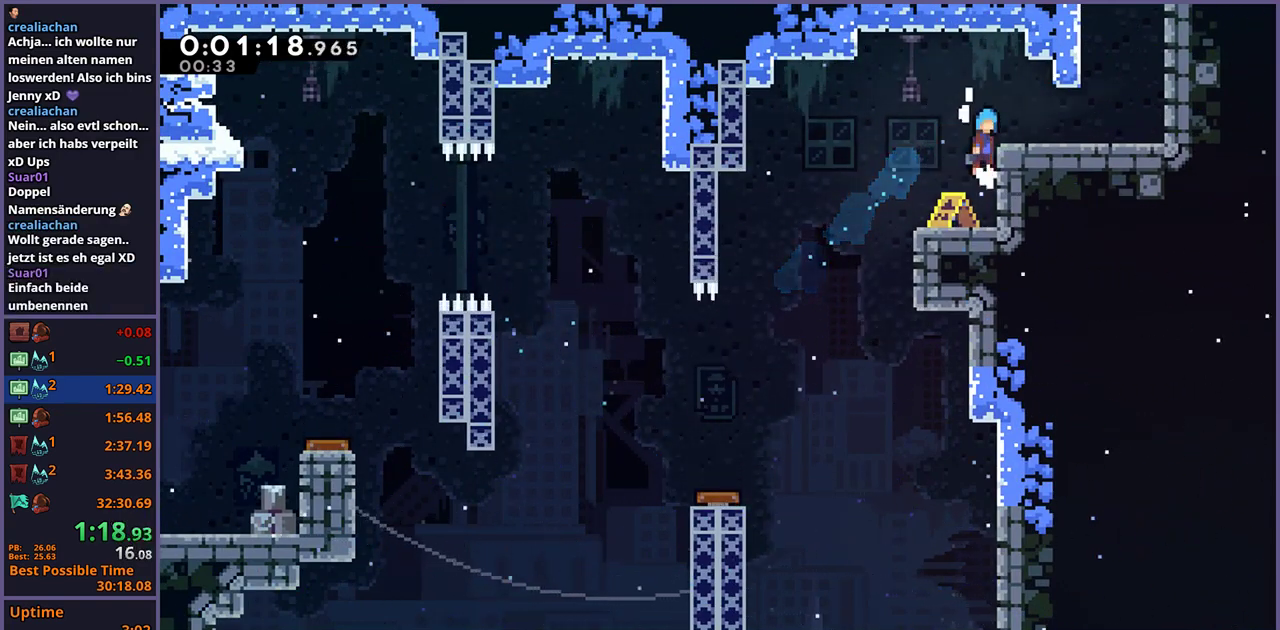
{"buttons": ["L1"], "left_stick": "up-right", "right_stick": "center", "events": [[50, "CROSS", "up"], [367, "CROSS", "down"], [417, "CROSS", "up"]]}
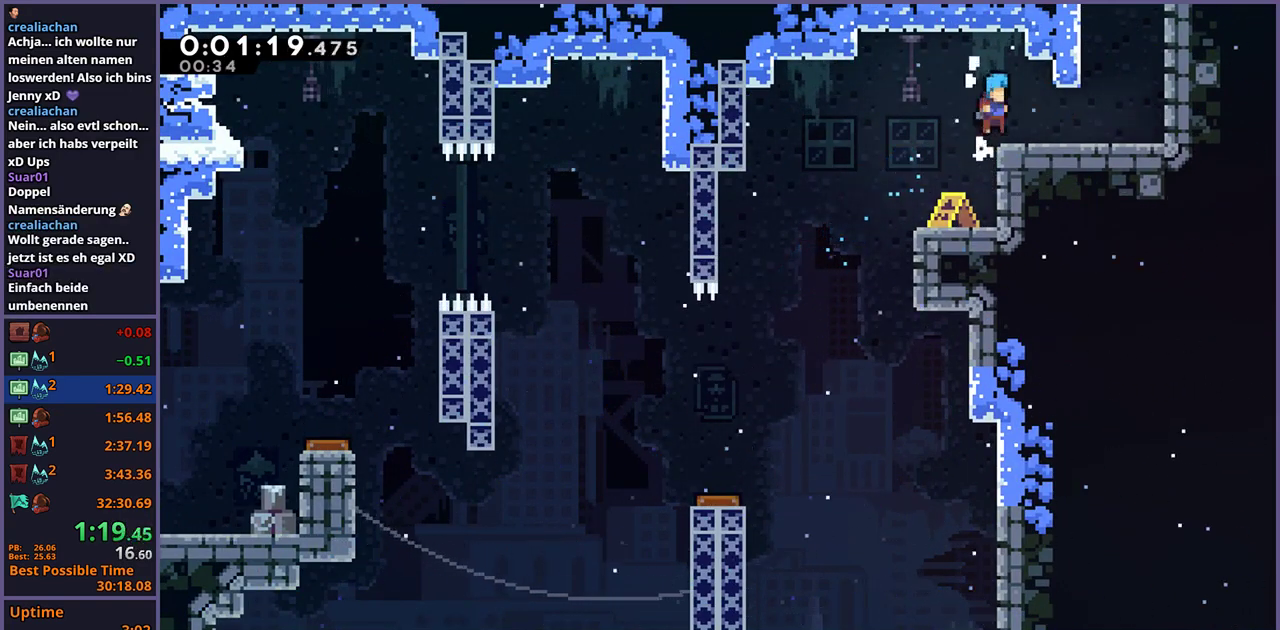
{"buttons": [], "left_stick": "up", "right_stick": "center", "events": [[100, "L1", "up"], [233, "CROSS", "down"], [267, "left_stick", "up"], [333, "CROSS", "up"], [350, "R1", "down"], [467, "R1", "up"]]}
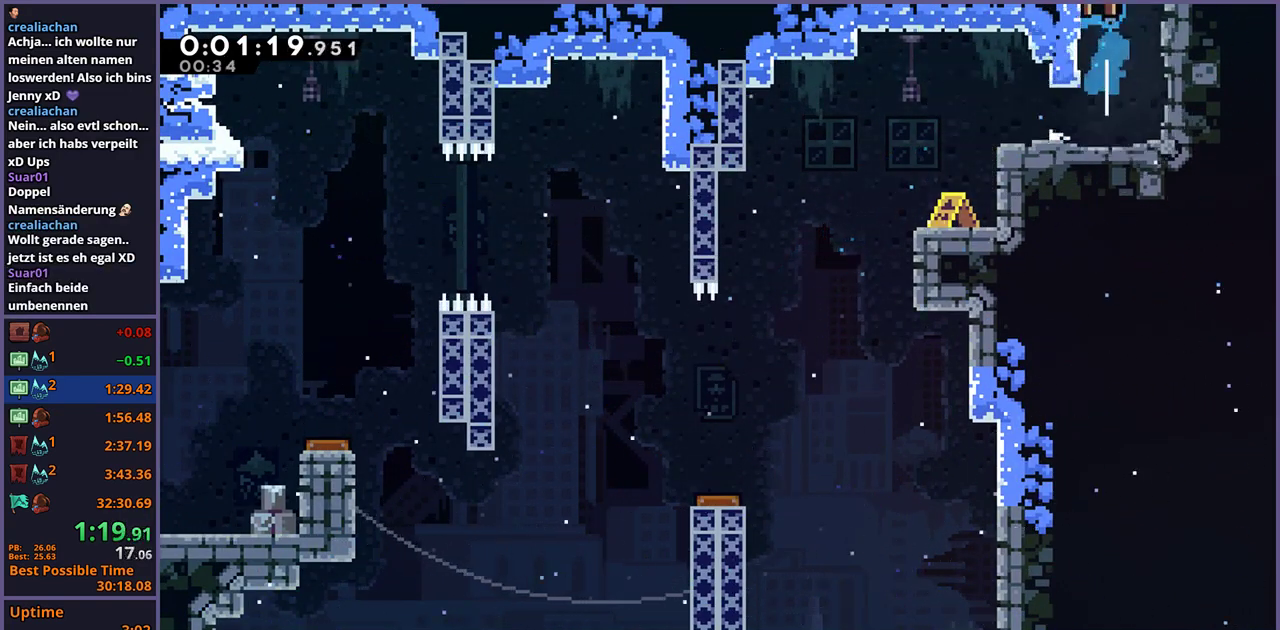
{"buttons": [], "left_stick": "center", "right_stick": "center", "events": [[67, "left_stick", "up-left"], [133, "left_stick", "center"]]}
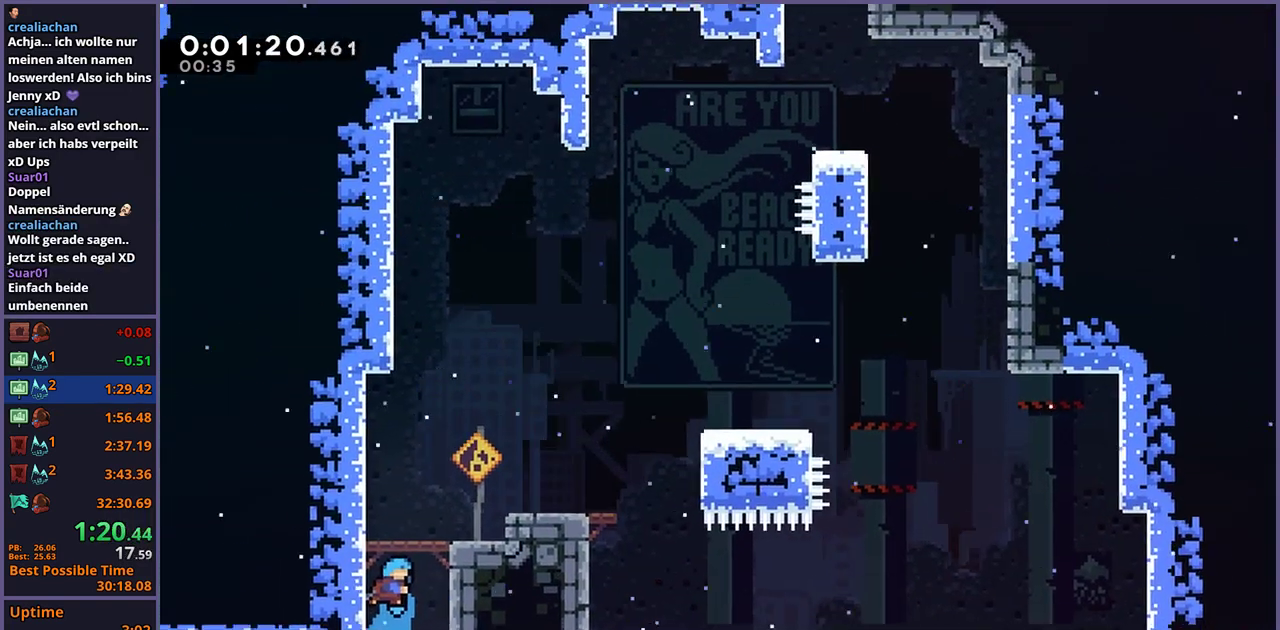
{"buttons": ["CROSS"], "left_stick": "right", "right_stick": "center", "events": [[250, "left_stick", "right"], [267, "CROSS", "down"]]}
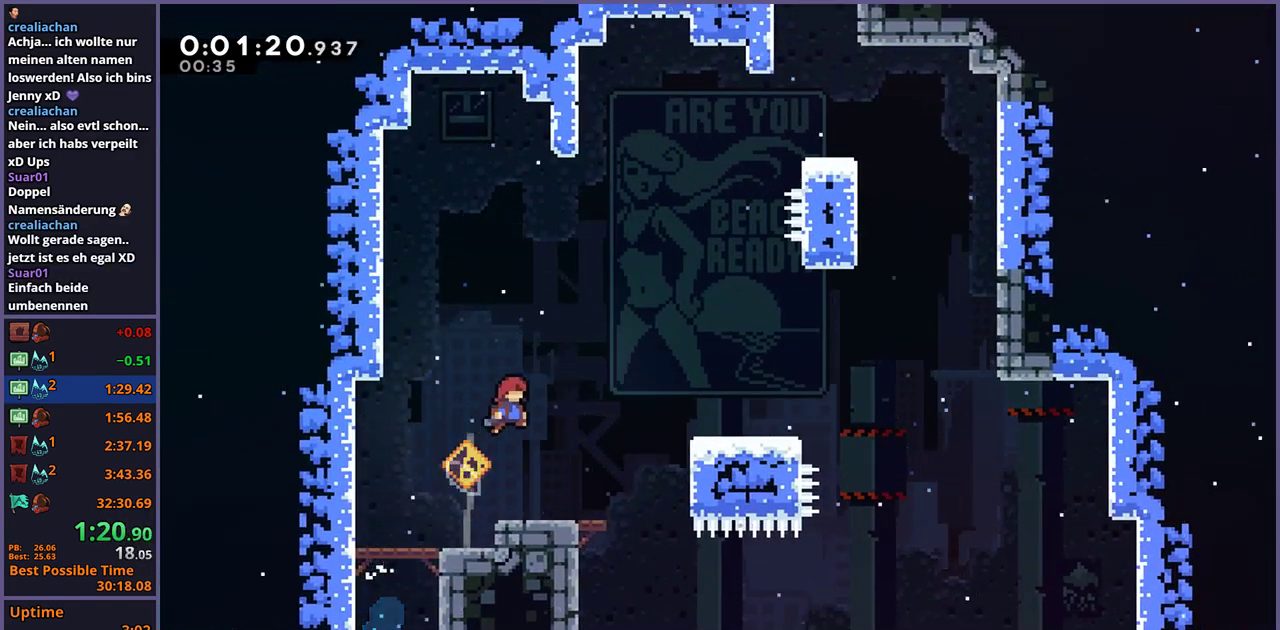
{"buttons": [], "left_stick": "up", "right_stick": "center", "events": [[50, "CROSS", "up"], [100, "R1", "down"], [167, "R1", "up"], [383, "left_stick", "center"], [500, "left_stick", "up"]]}